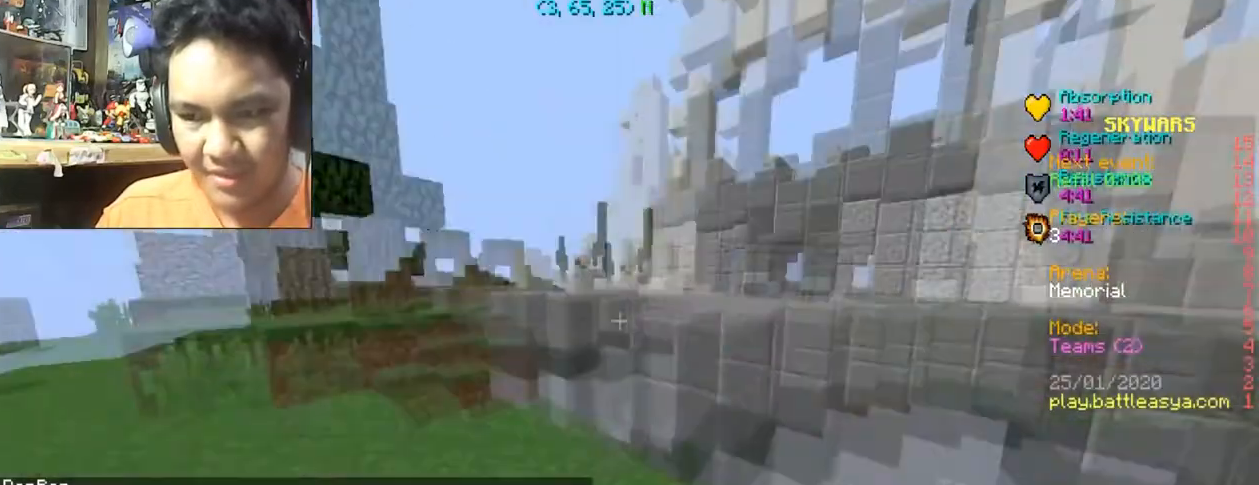
Gameplay with keyboard and mouse; each line is a JSON object with the keys and mouse buttons held at the frame after it. "events" lists presses ("down") and releases ("up") of "a", "d", "s", "space", "w", "mouse_left" and "mouse_right" between this image and that frame as [ms after this image, input, new state], when the widget could be followed in between. "mouse_left", "mouse_right" = the "left", "right" buttons of the "mouse" list. No other keys are recorded. Fast repeated clicks can show as one long hold. Mouse movement is not recorded.
{"keys": ["a", "w"], "mouse": [], "events": [[67, "w", "down"], [367, "a", "down"]]}
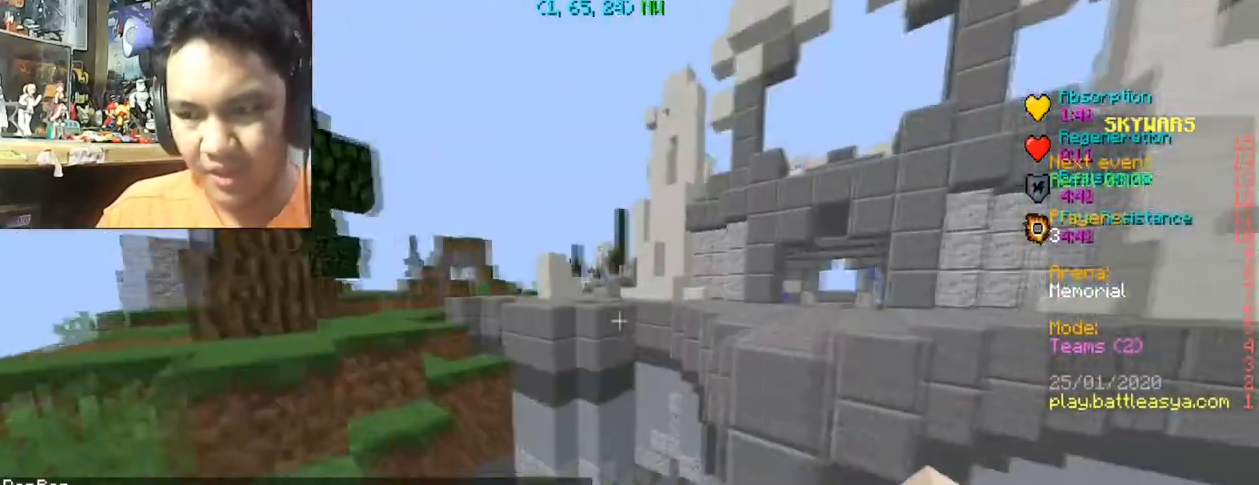
{"keys": ["s"], "mouse": [], "events": [[100, "w", "up"], [233, "s", "down"], [333, "a", "up"]]}
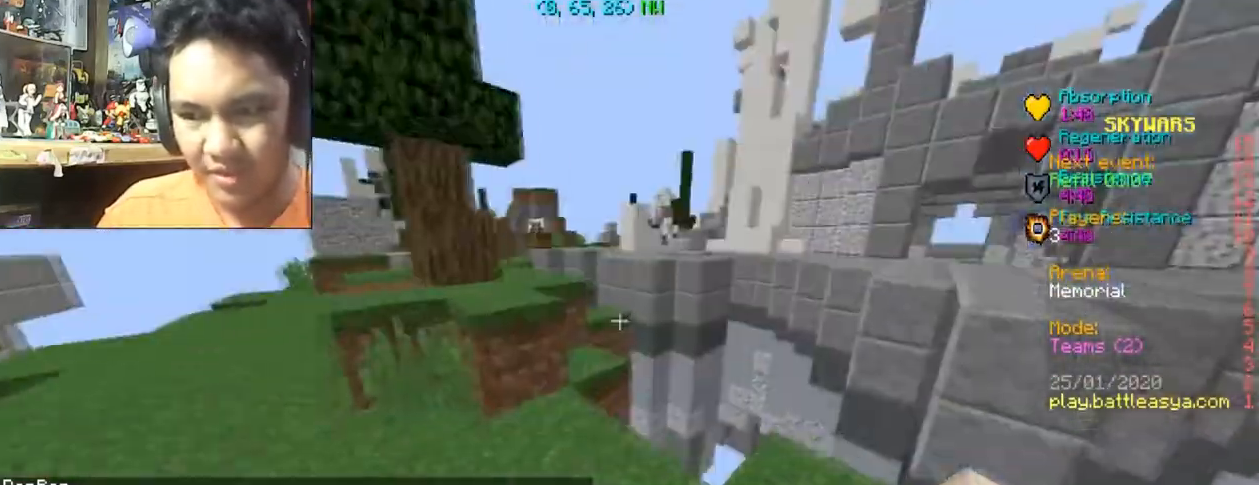
{"keys": ["w"], "mouse": [], "events": [[34, "a", "down"], [34, "s", "up"], [100, "w", "down"], [200, "a", "up"]]}
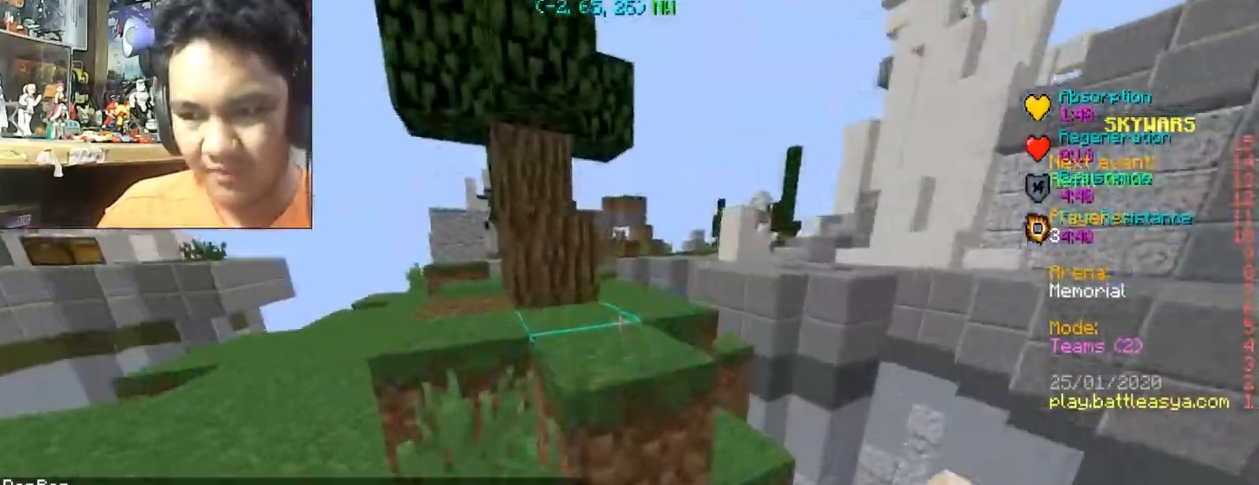
{"keys": ["d", "w"], "mouse": [], "events": [[33, "space", "down"], [66, "space", "up"], [500, "d", "down"]]}
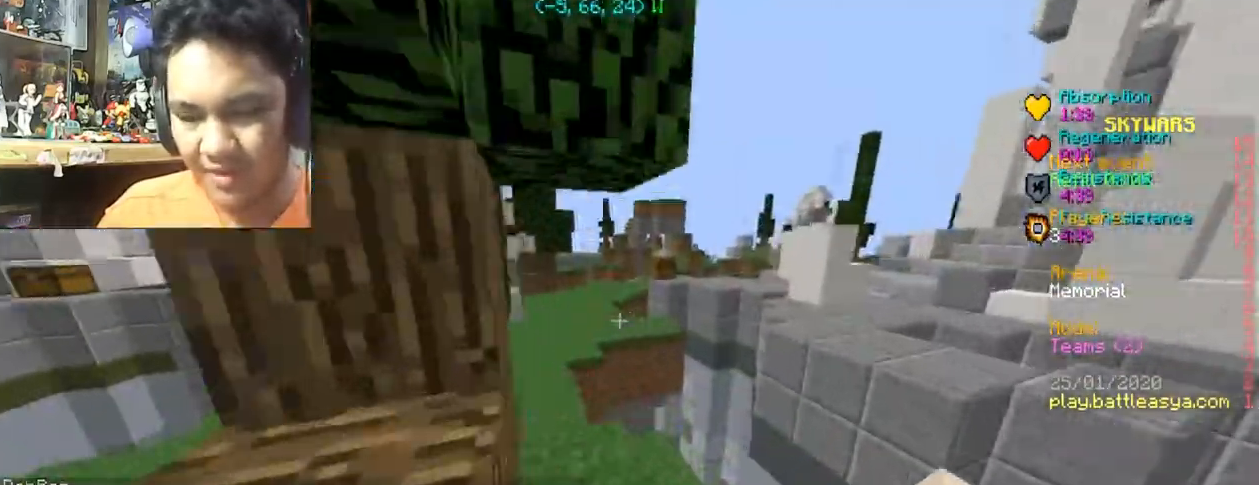
{"keys": ["w"], "mouse": [], "events": [[100, "d", "up"]]}
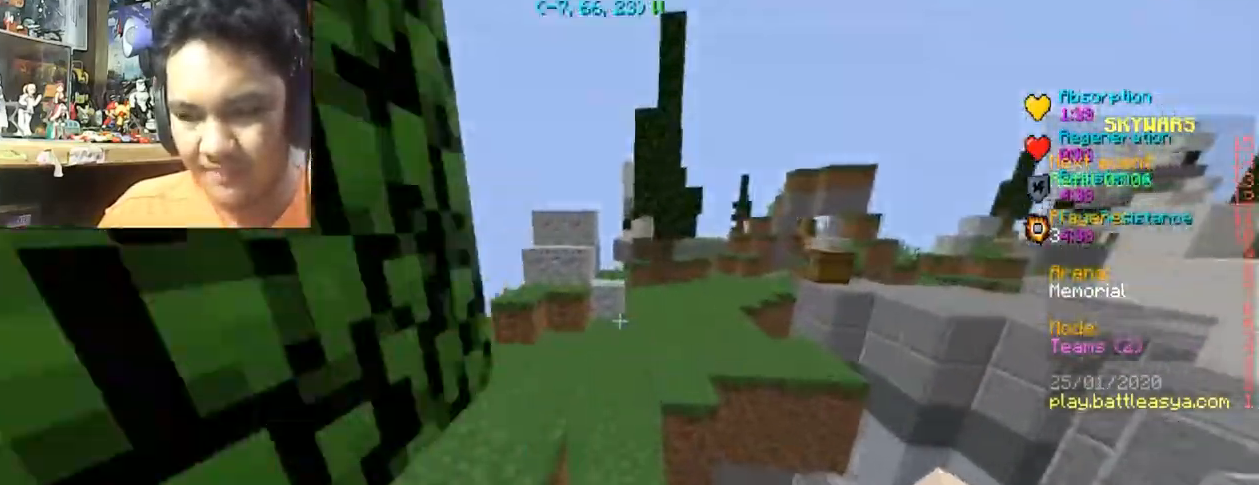
{"keys": ["space", "w"], "mouse": [], "events": [[400, "space", "down"]]}
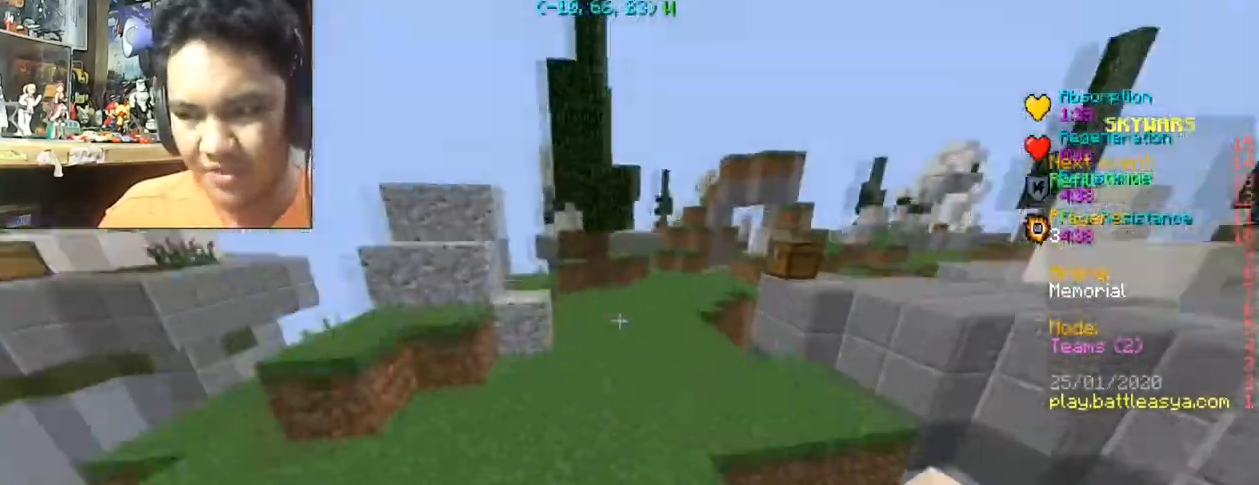
{"keys": ["a", "space", "w"], "mouse": [], "events": [[67, "space", "up"], [134, "a", "down"], [501, "space", "down"]]}
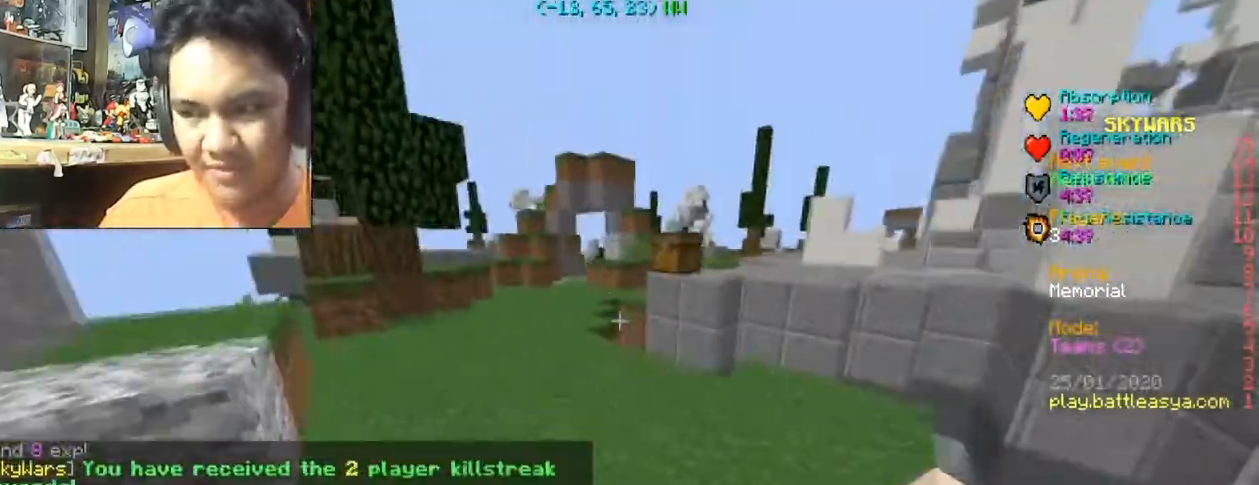
{"keys": ["a", "s"], "mouse": [], "events": [[200, "space", "up"], [267, "w", "up"], [367, "s", "down"]]}
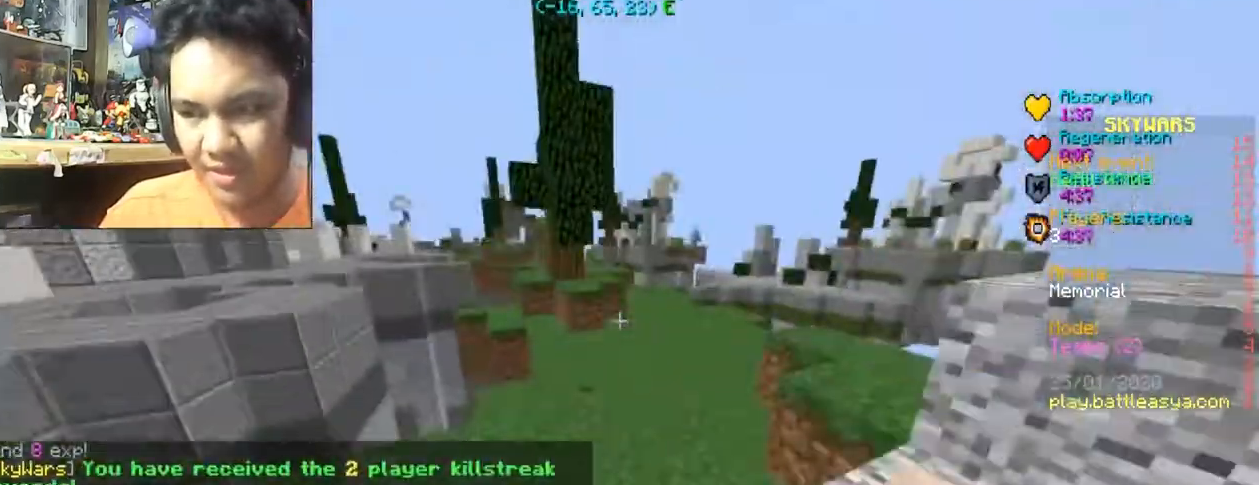
{"keys": ["a"], "mouse": [], "events": [[34, "a", "up"], [34, "d", "down"], [334, "a", "down"], [334, "d", "up"], [467, "s", "up"]]}
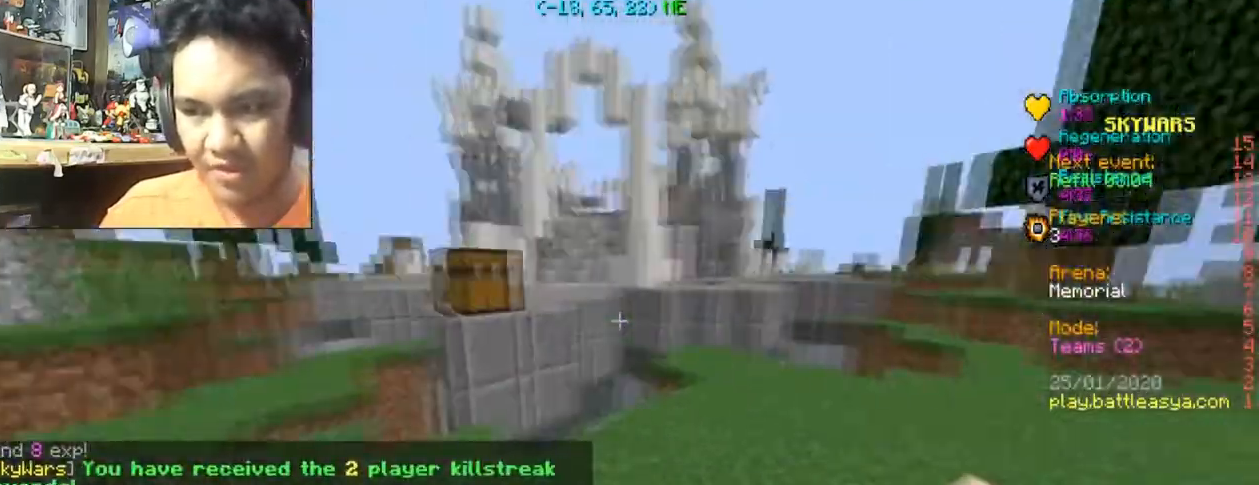
{"keys": [], "mouse": [], "events": [[133, "w", "down"], [400, "a", "up"], [433, "mouse_right", "down"], [433, "w", "up"], [500, "mouse_right", "up"]]}
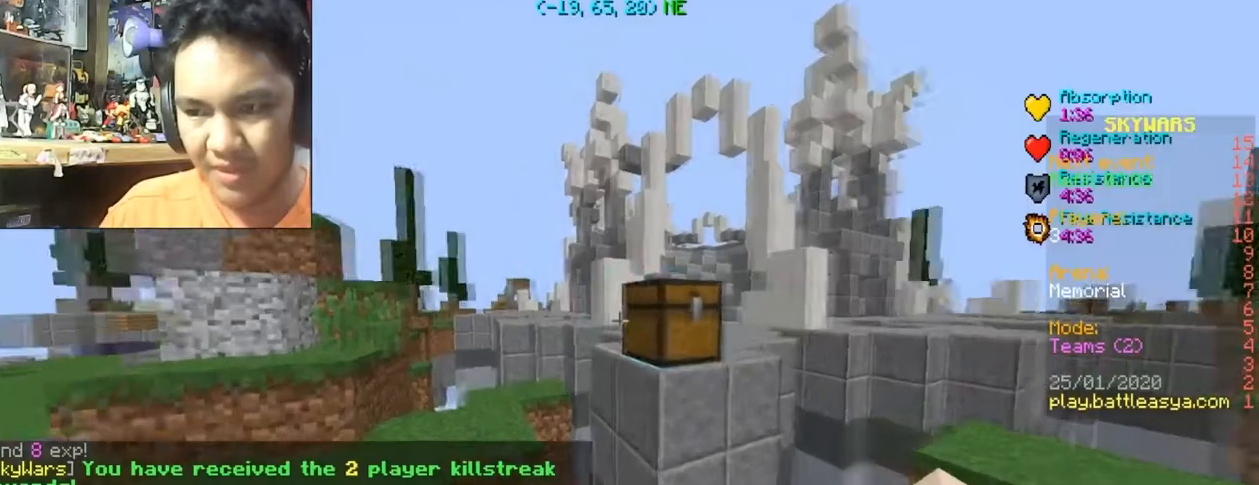
{"keys": [], "mouse": [], "events": [[234, "mouse_right", "down"], [367, "mouse_right", "up"]]}